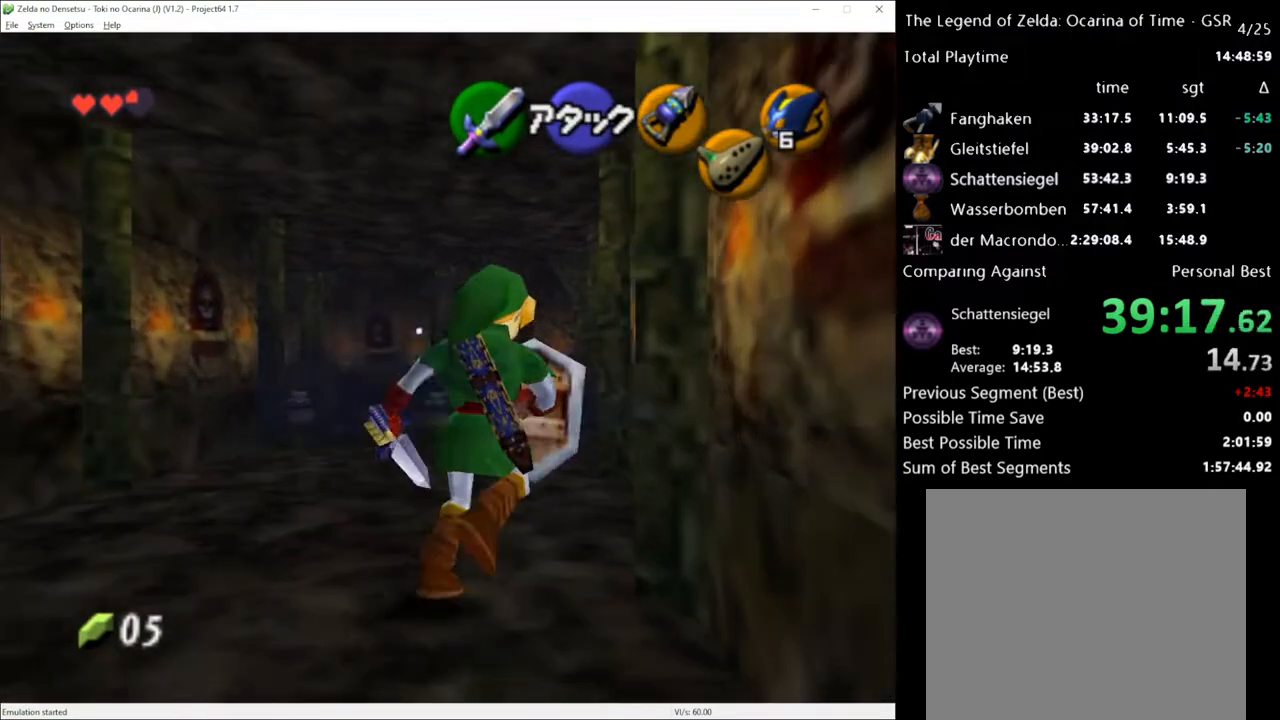
Gameplay with a controller (Xbox layout); each line is a JSON object with the inputs held at the frame after it. "events" lists button and stick changes between this image and that frame as [ms after this image, input, new state], when the widget could be followed in between. Not read: L3 R3.
{"buttons": [], "left_stick": "up", "right_stick": "center", "events": [[83, "A", "down"], [200, "A", "up"]]}
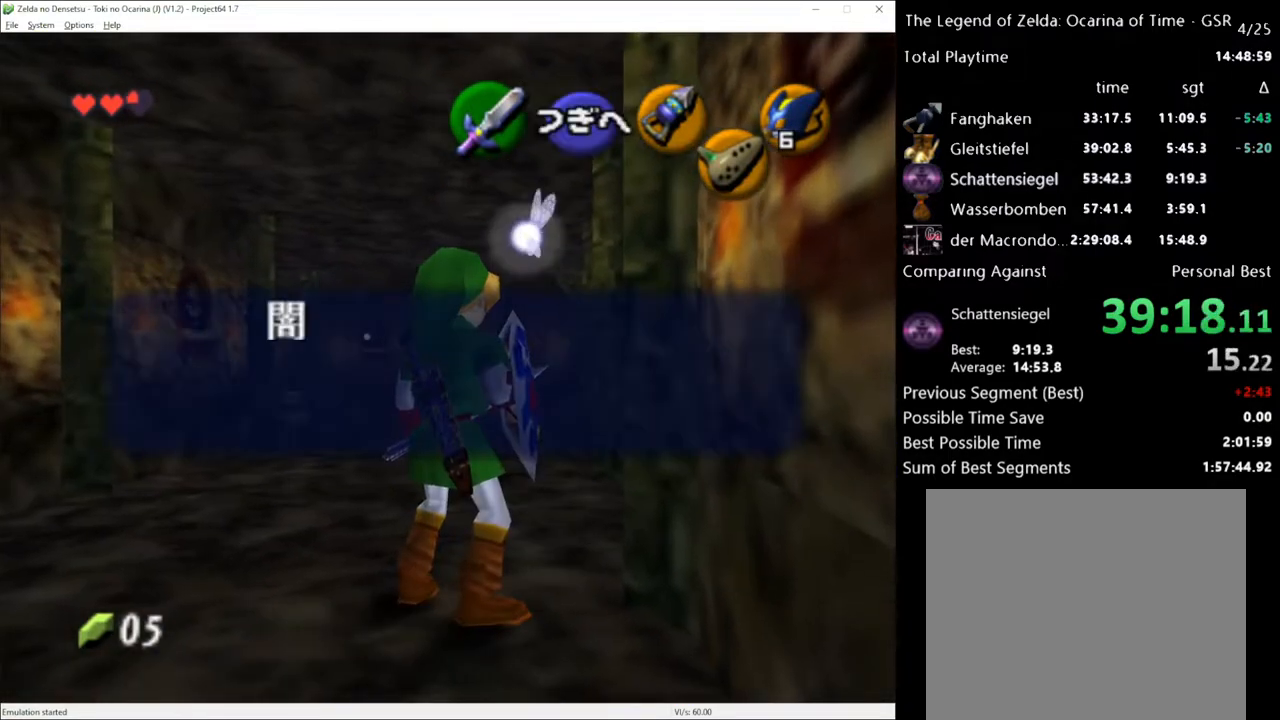
{"buttons": [], "left_stick": "up", "right_stick": "center", "events": [[17, "X", "down"], [133, "A", "down"], [133, "X", "up"], [233, "A", "up"]]}
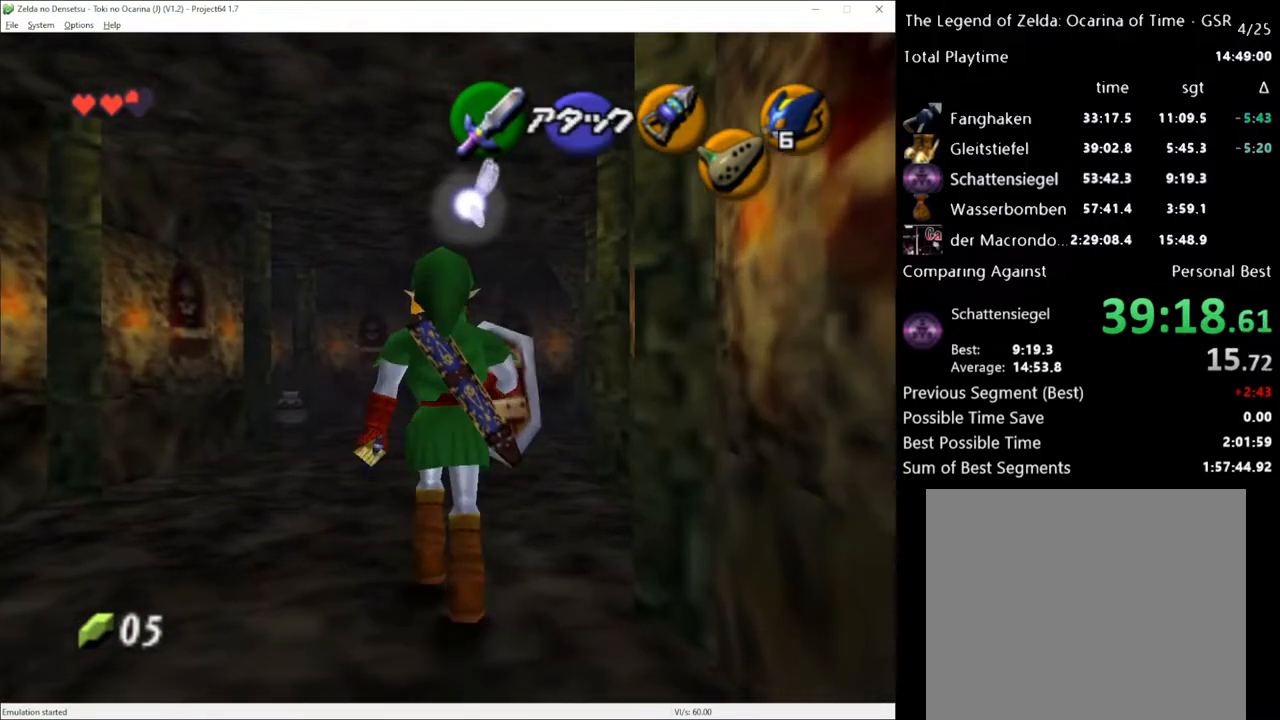
{"buttons": [], "left_stick": "up", "right_stick": "center", "events": [[100, "A", "down"], [233, "A", "up"]]}
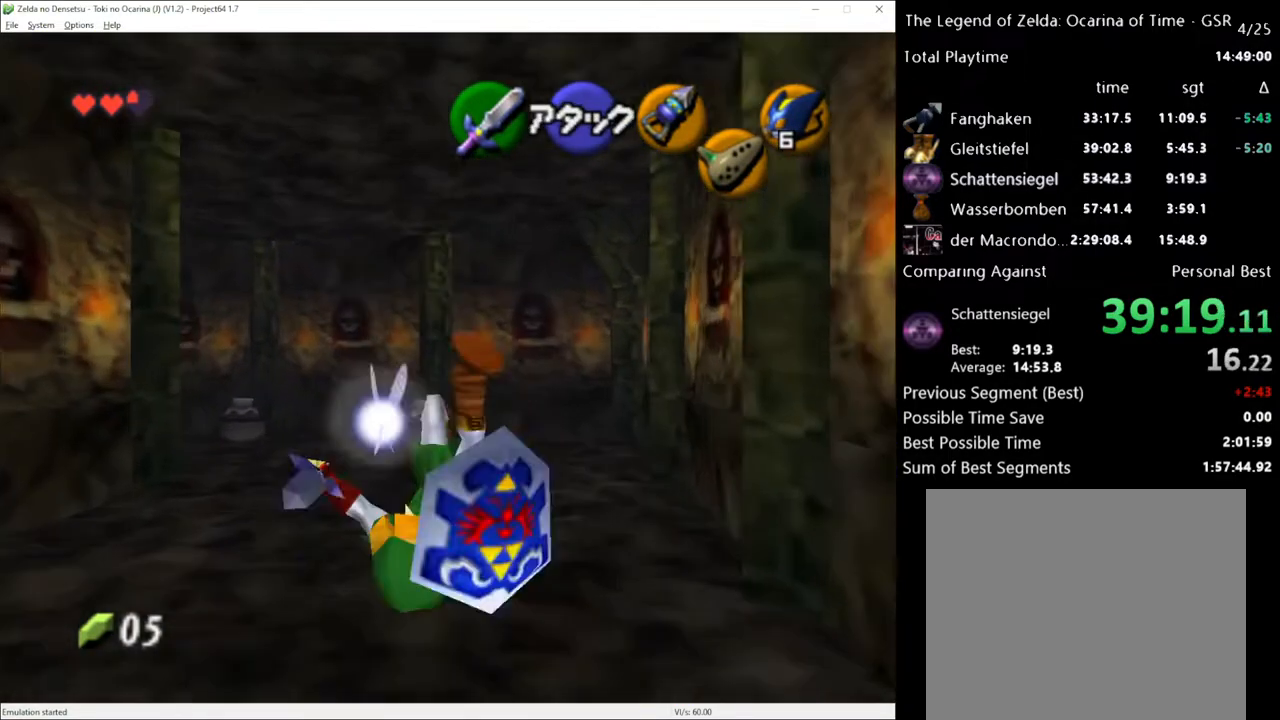
{"buttons": ["X"], "left_stick": "up", "right_stick": "center", "events": [[483, "X", "down"]]}
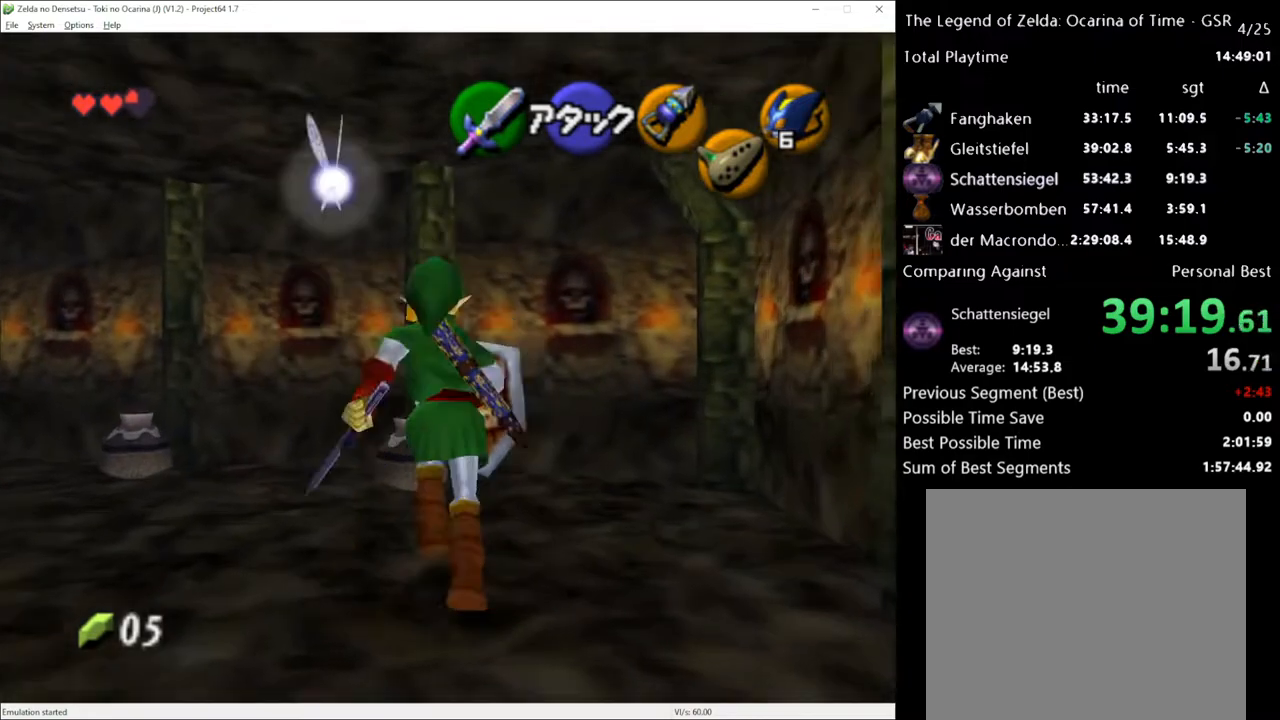
{"buttons": [], "left_stick": "up", "right_stick": "center", "events": [[50, "X", "up"], [233, "left_stick", "center"], [417, "left_stick", "up"]]}
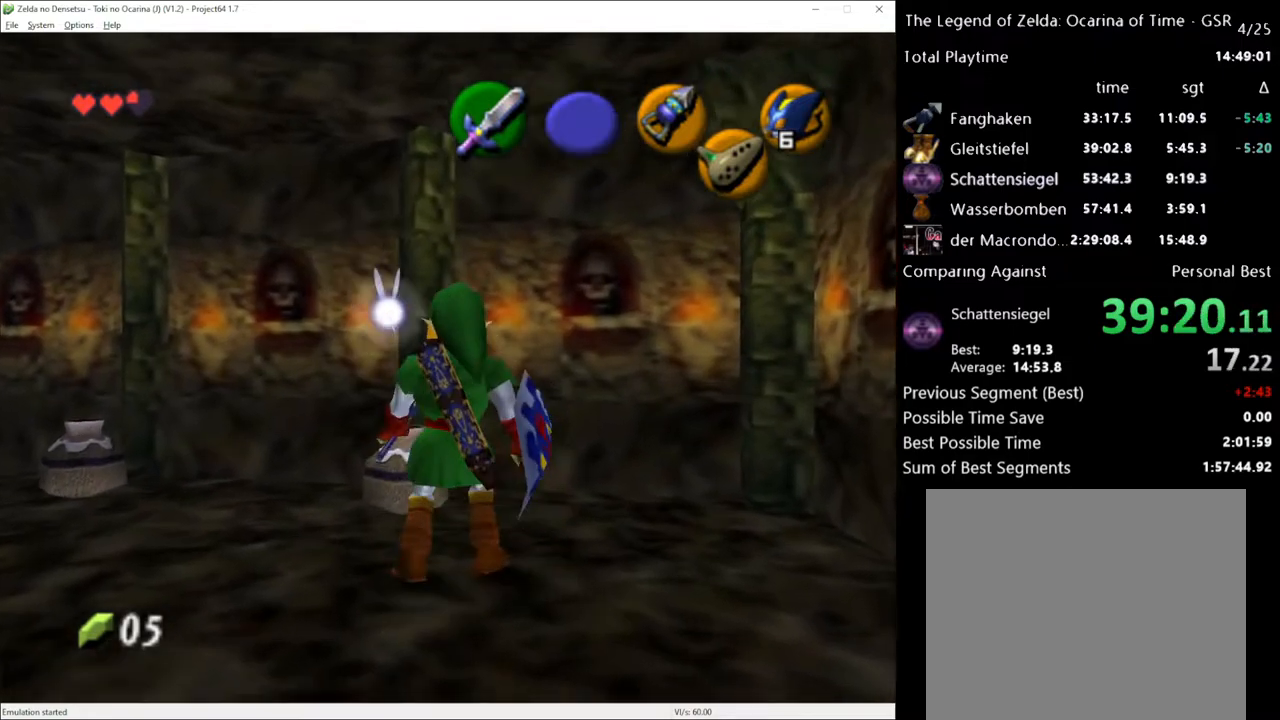
{"buttons": [], "left_stick": "center", "right_stick": "center", "events": [[100, "X", "down"], [183, "X", "up"], [183, "left_stick", "center"]]}
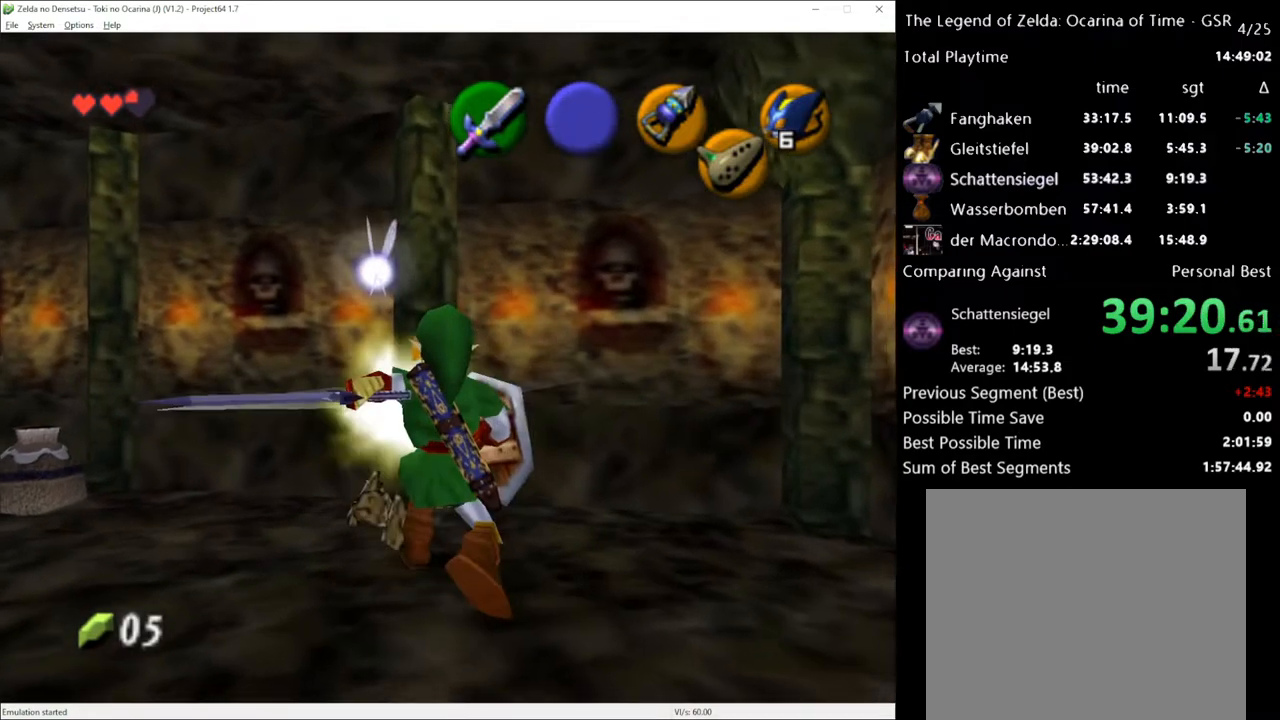
{"buttons": [], "left_stick": "up-left", "right_stick": "center", "events": [[83, "left_stick", "up"], [167, "X", "down"], [267, "X", "up"], [483, "left_stick", "up-left"]]}
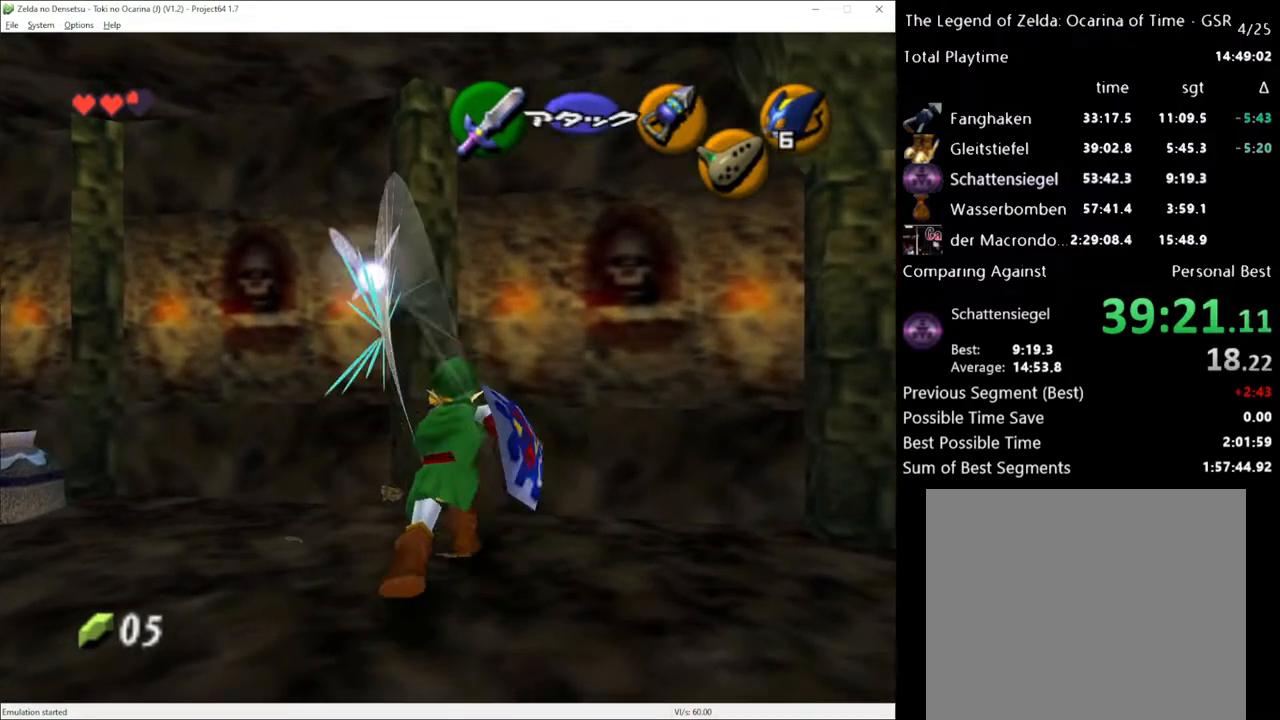
{"buttons": ["X"], "left_stick": "up-left", "right_stick": "center", "events": [[450, "X", "down"]]}
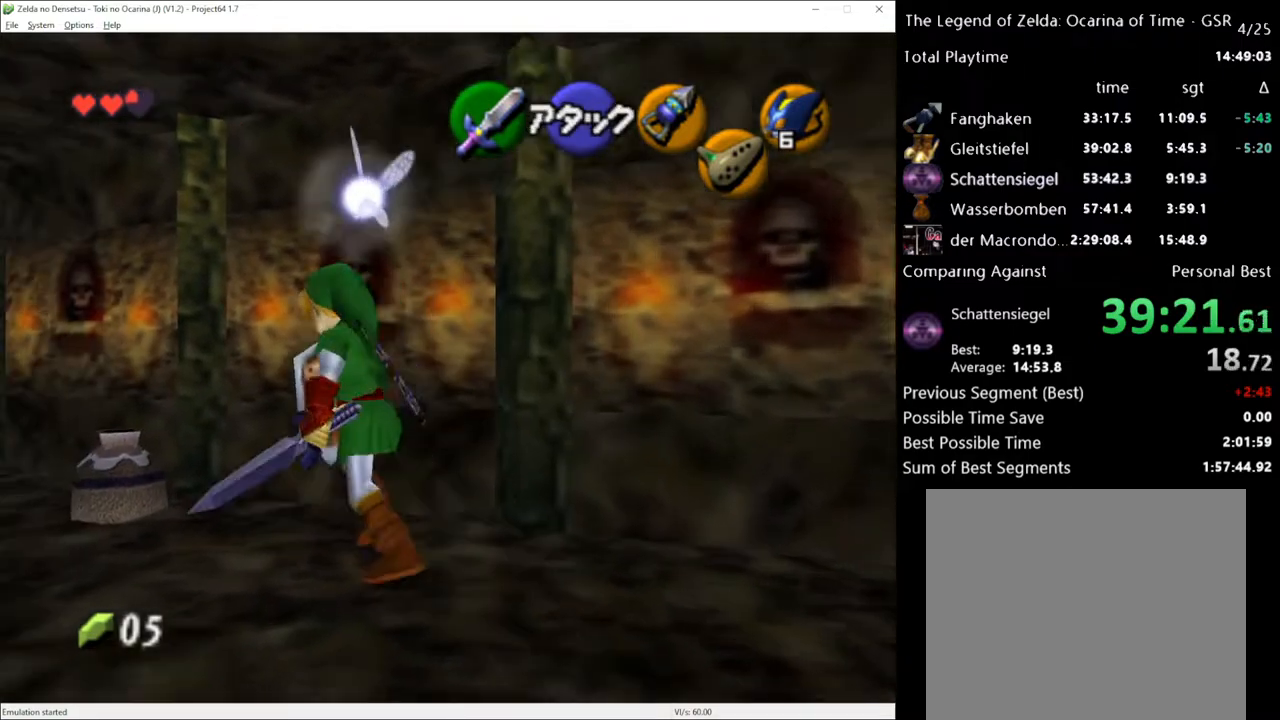
{"buttons": [], "left_stick": "up-left", "right_stick": "center", "events": [[50, "X", "up"]]}
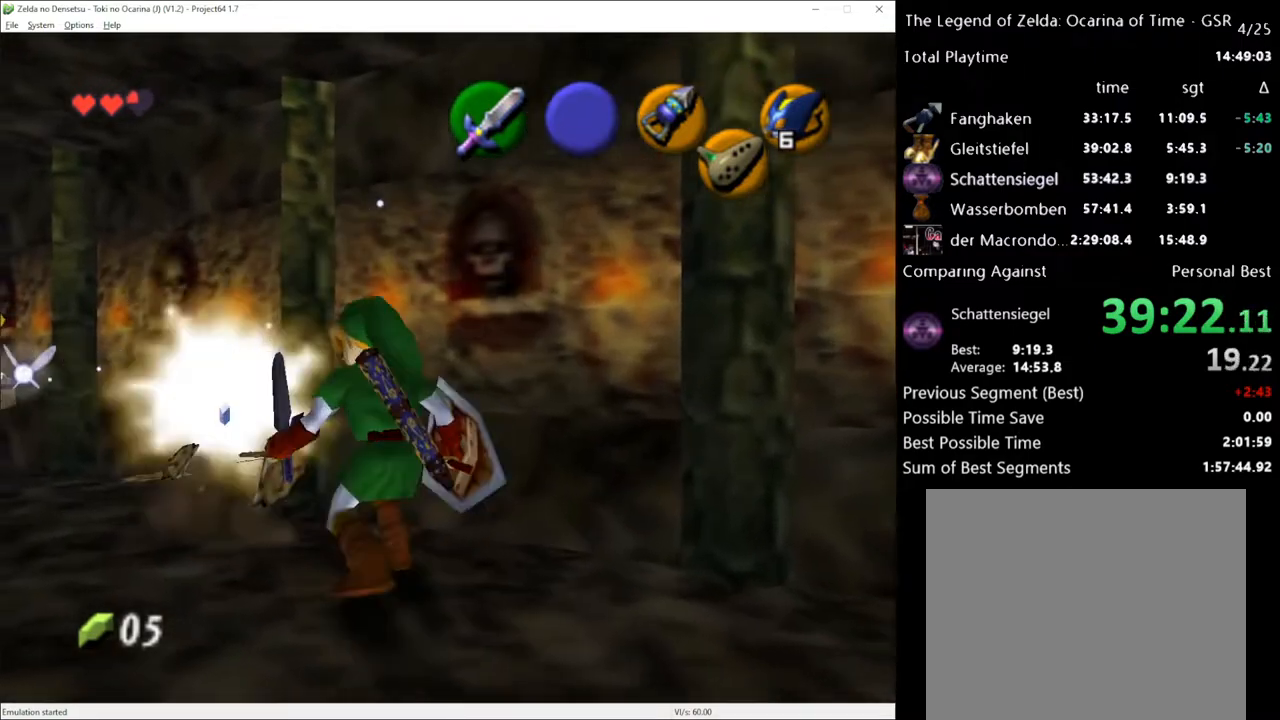
{"buttons": ["L1", "R2"], "left_stick": "up", "right_stick": "center", "events": [[200, "L1", "down"], [200, "left_stick", "up"], [300, "R2", "down"]]}
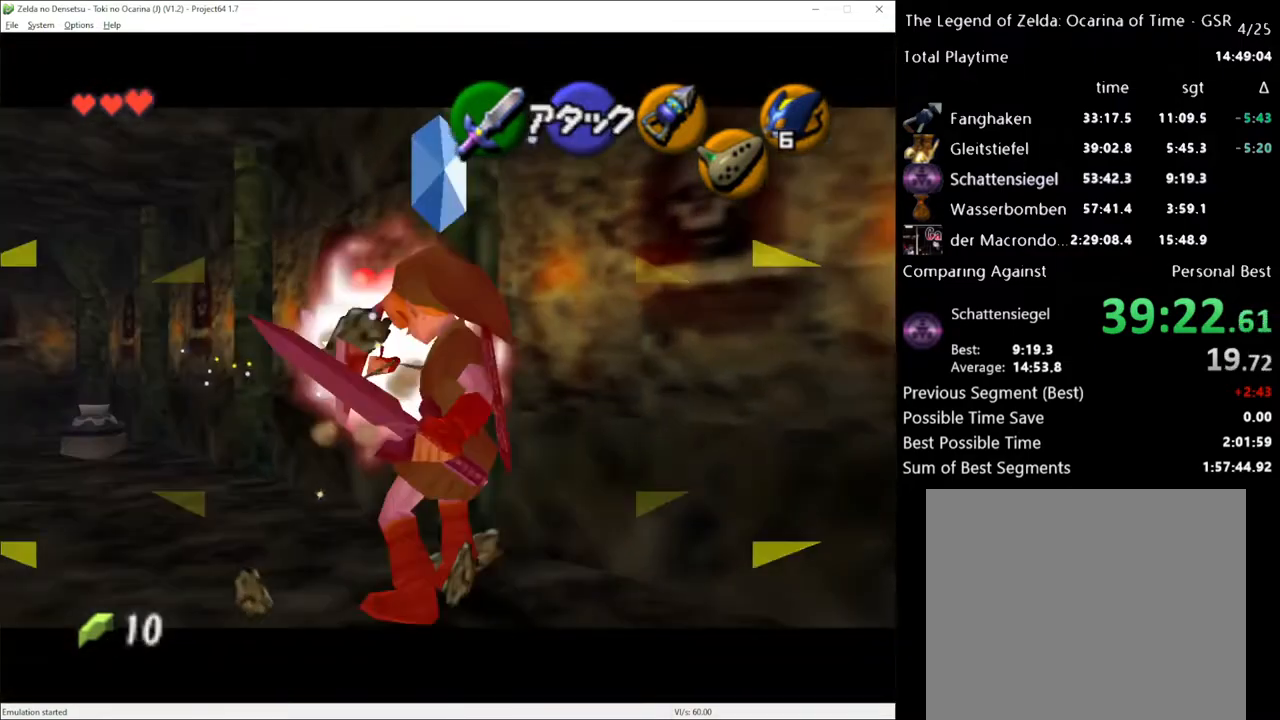
{"buttons": [], "left_stick": "up", "right_stick": "center", "events": [[233, "L1", "up"], [233, "R2", "up"]]}
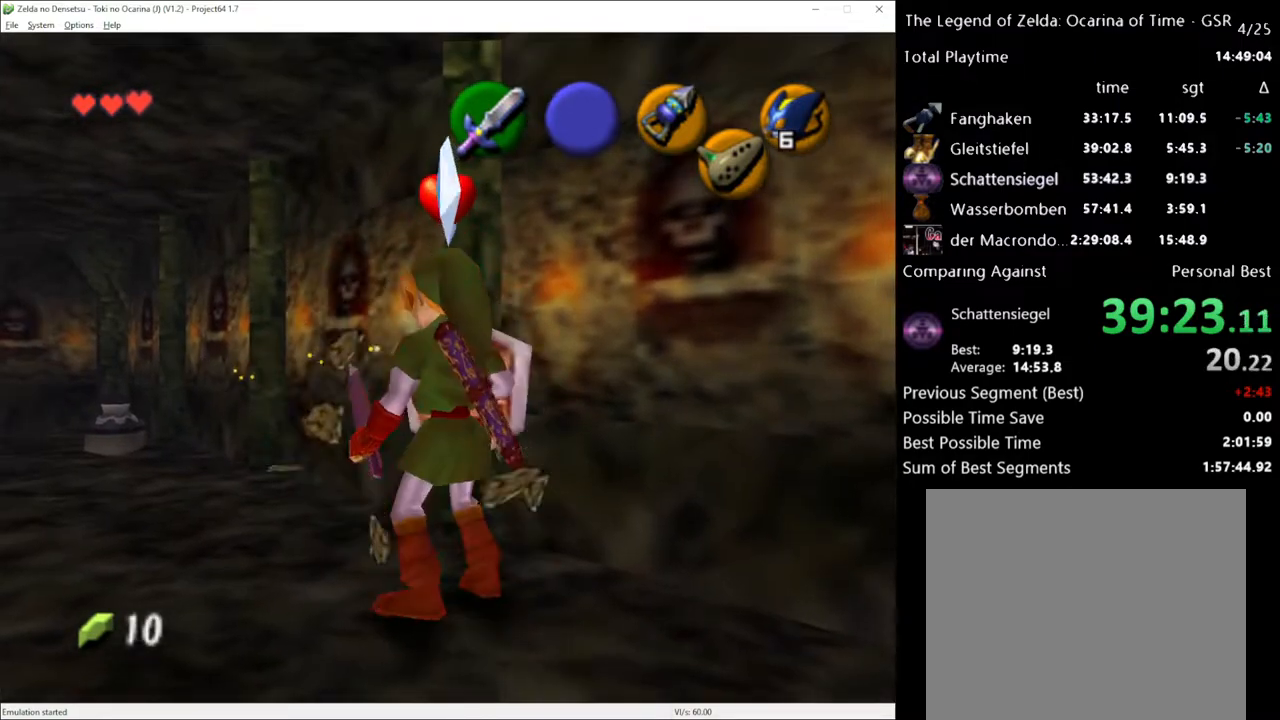
{"buttons": [], "left_stick": "up-left", "right_stick": "center", "events": [[50, "left_stick", "up-left"]]}
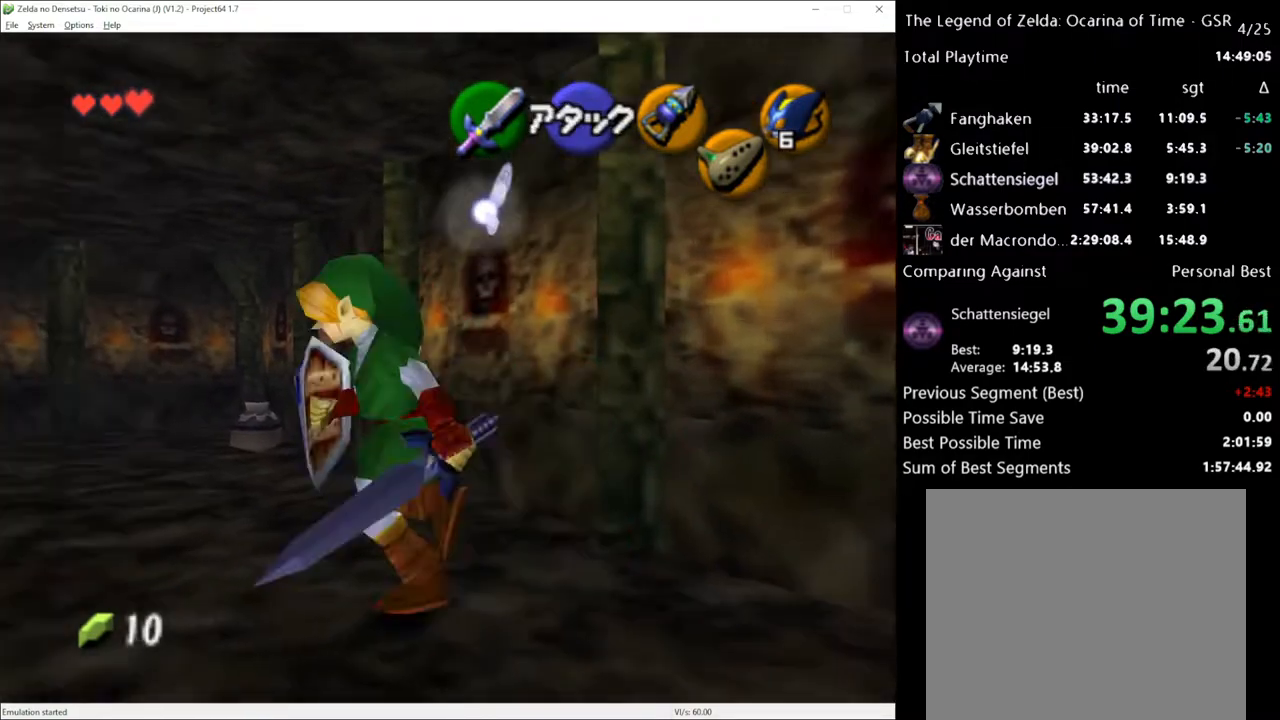
{"buttons": [], "left_stick": "up", "right_stick": "center", "events": [[267, "left_stick", "up"]]}
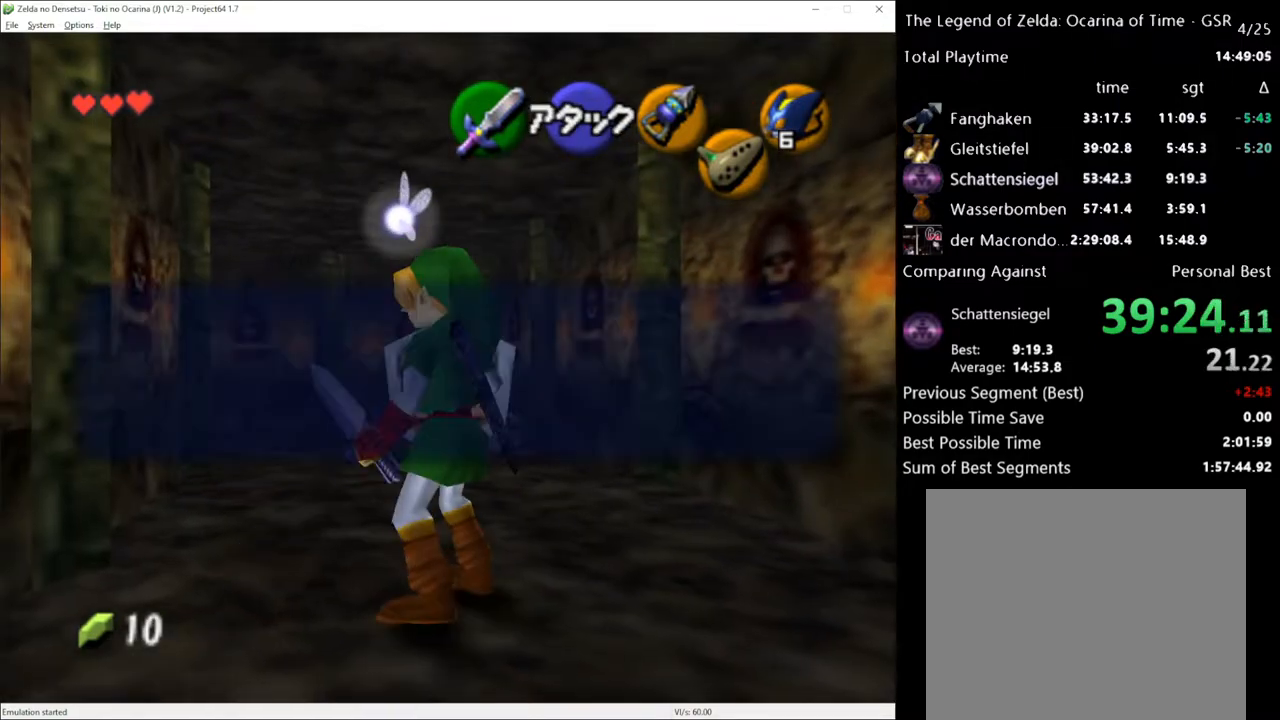
{"buttons": [], "left_stick": "up", "right_stick": "center", "events": [[233, "X", "down"], [367, "A", "down"], [400, "X", "up"], [450, "A", "up"]]}
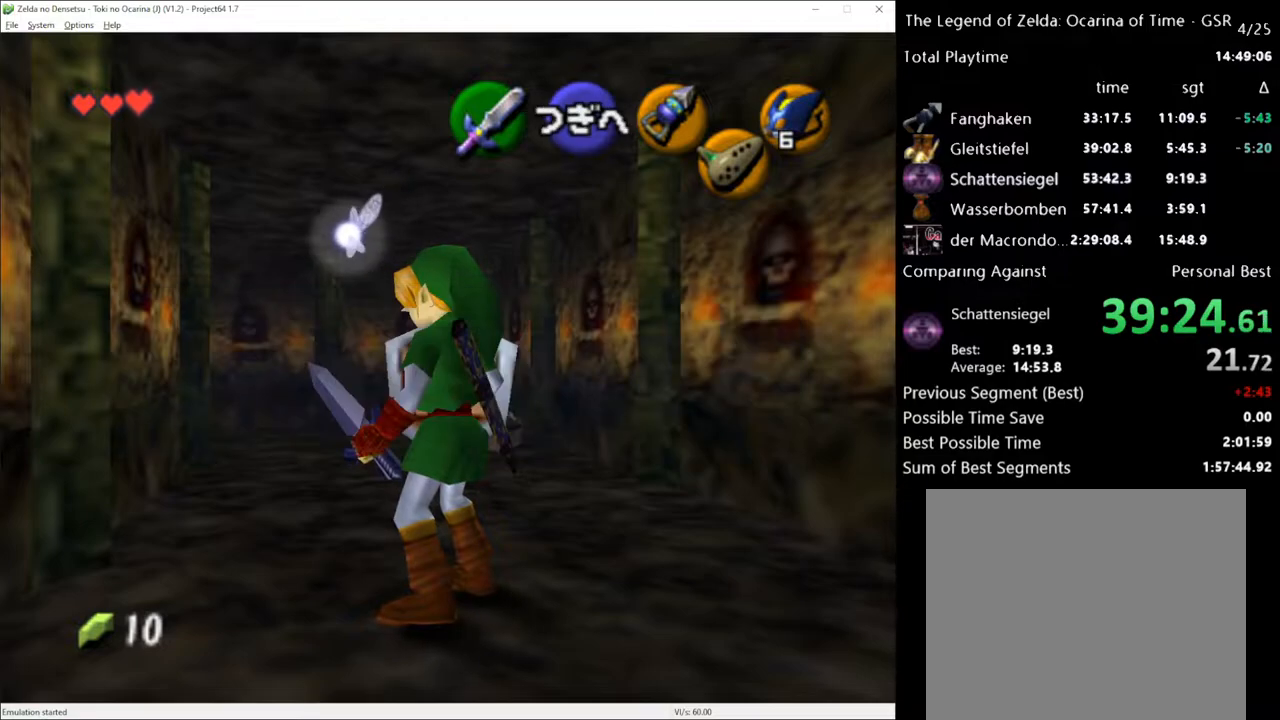
{"buttons": [], "left_stick": "up", "right_stick": "center", "events": [[83, "left_stick", "up-left"], [233, "left_stick", "up"]]}
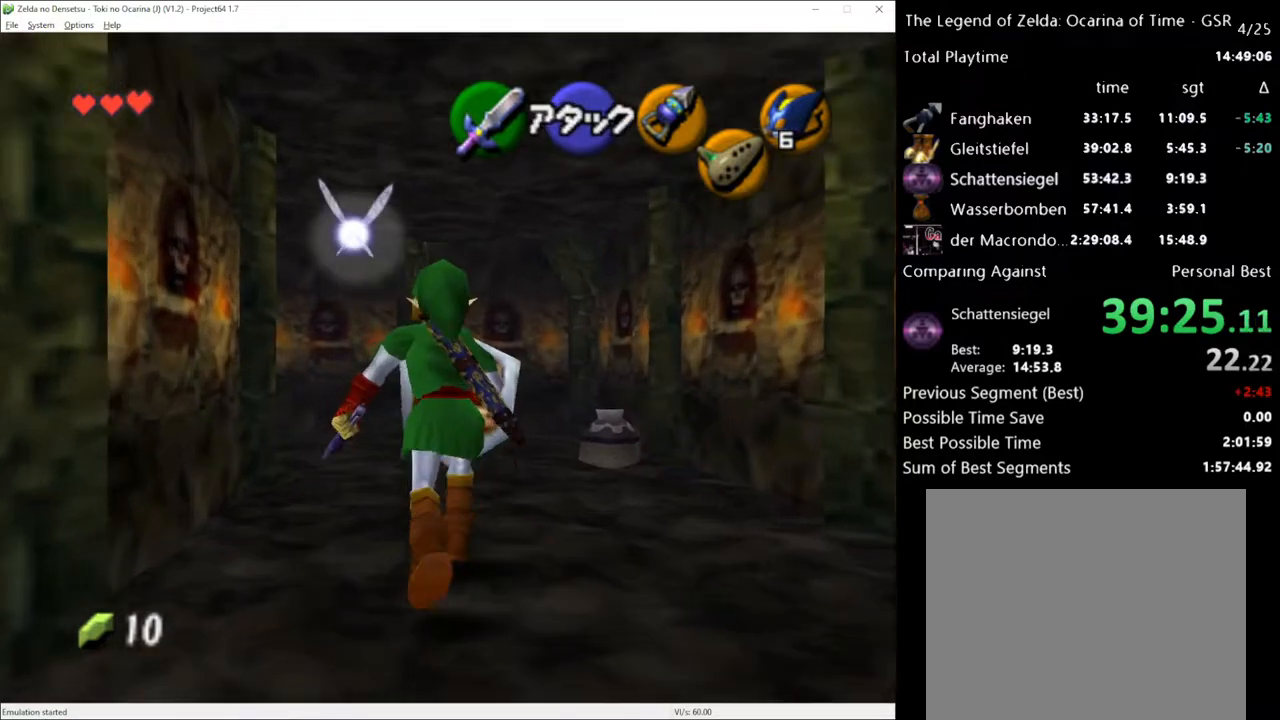
{"buttons": ["A"], "left_stick": "up-left", "right_stick": "center", "events": [[300, "left_stick", "up-left"], [483, "A", "down"]]}
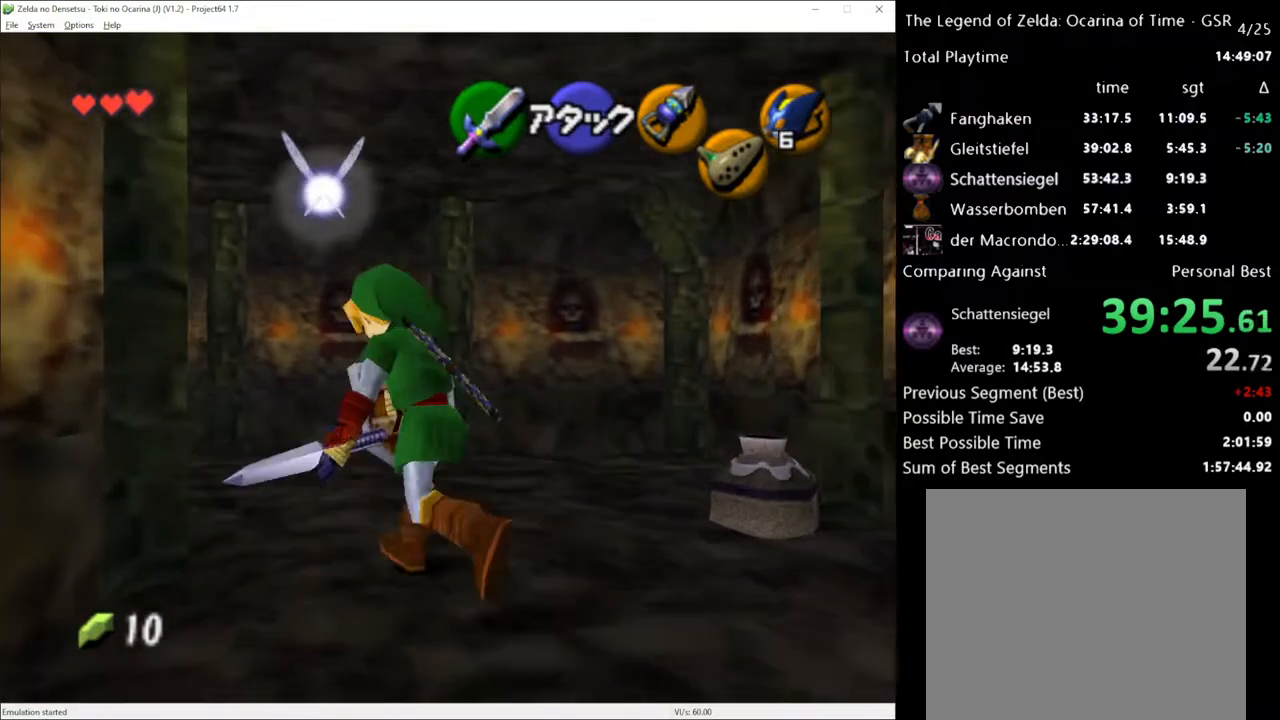
{"buttons": [], "left_stick": "up-left", "right_stick": "center", "events": [[117, "A", "up"]]}
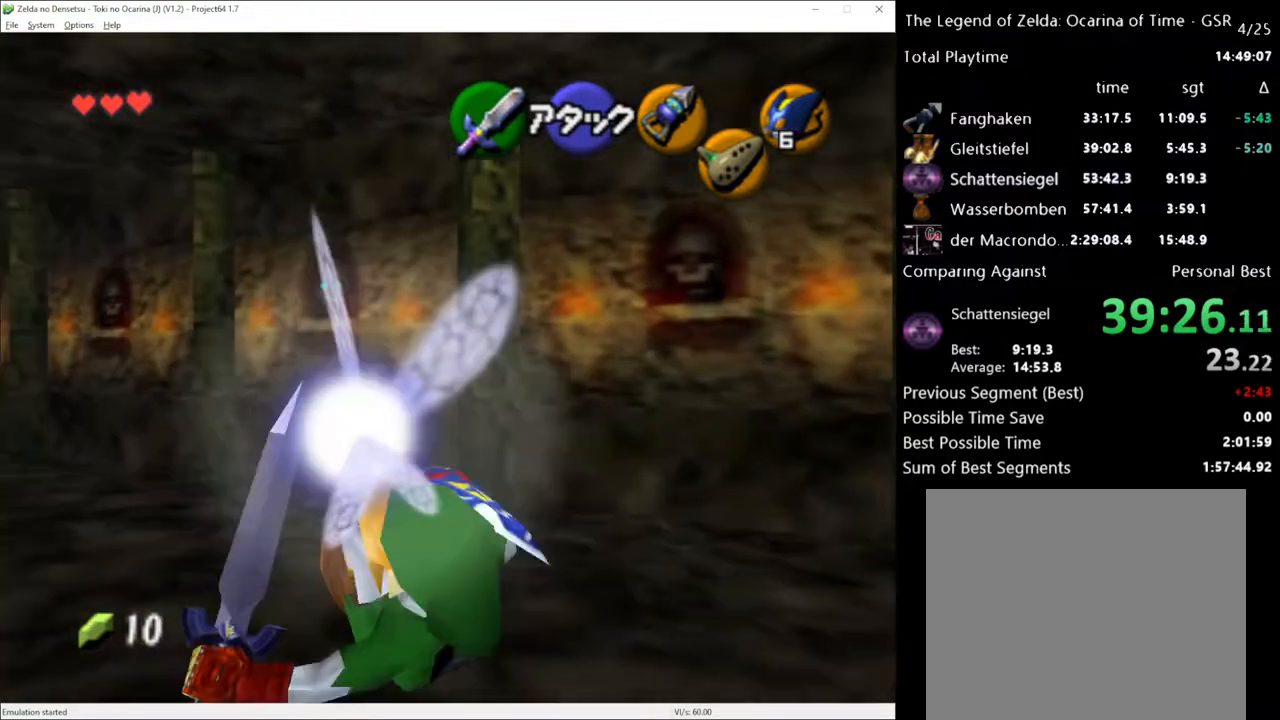
{"buttons": [], "left_stick": "up-right", "right_stick": "center", "events": [[17, "left_stick", "up"], [450, "left_stick", "up-right"]]}
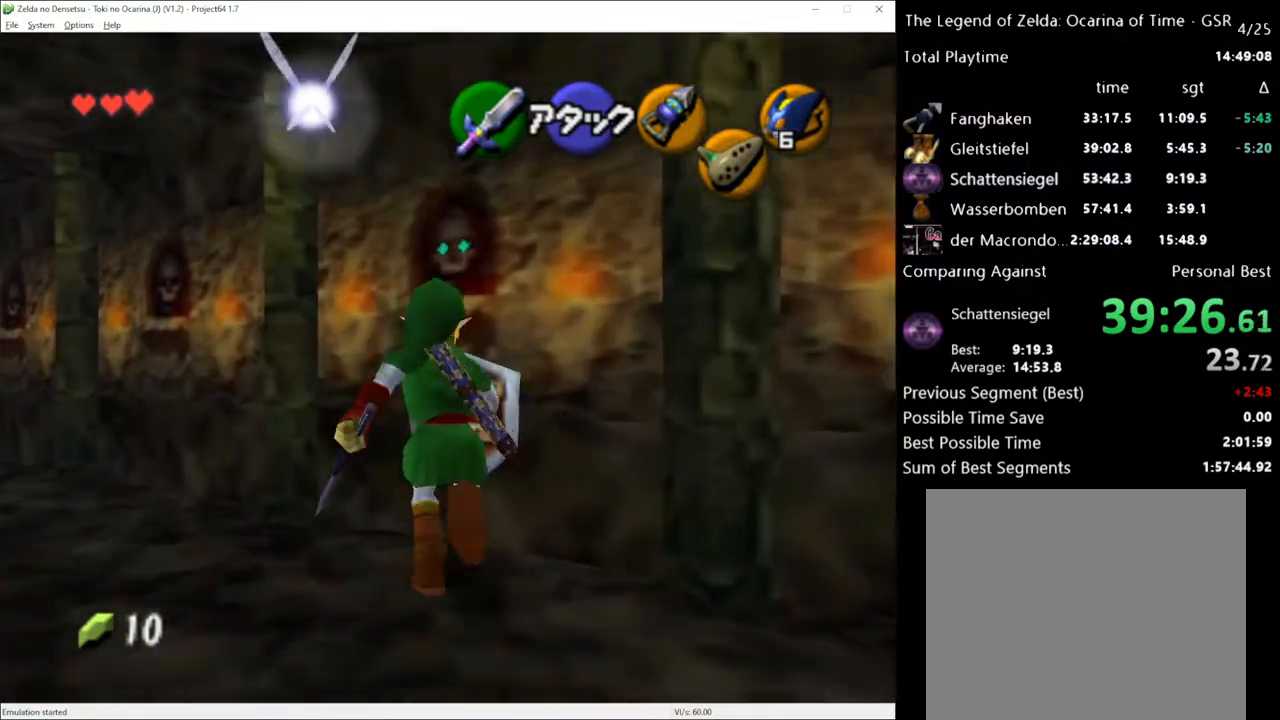
{"buttons": [], "left_stick": "up", "right_stick": "center", "events": [[83, "A", "down"], [167, "A", "up"], [167, "left_stick", "up"]]}
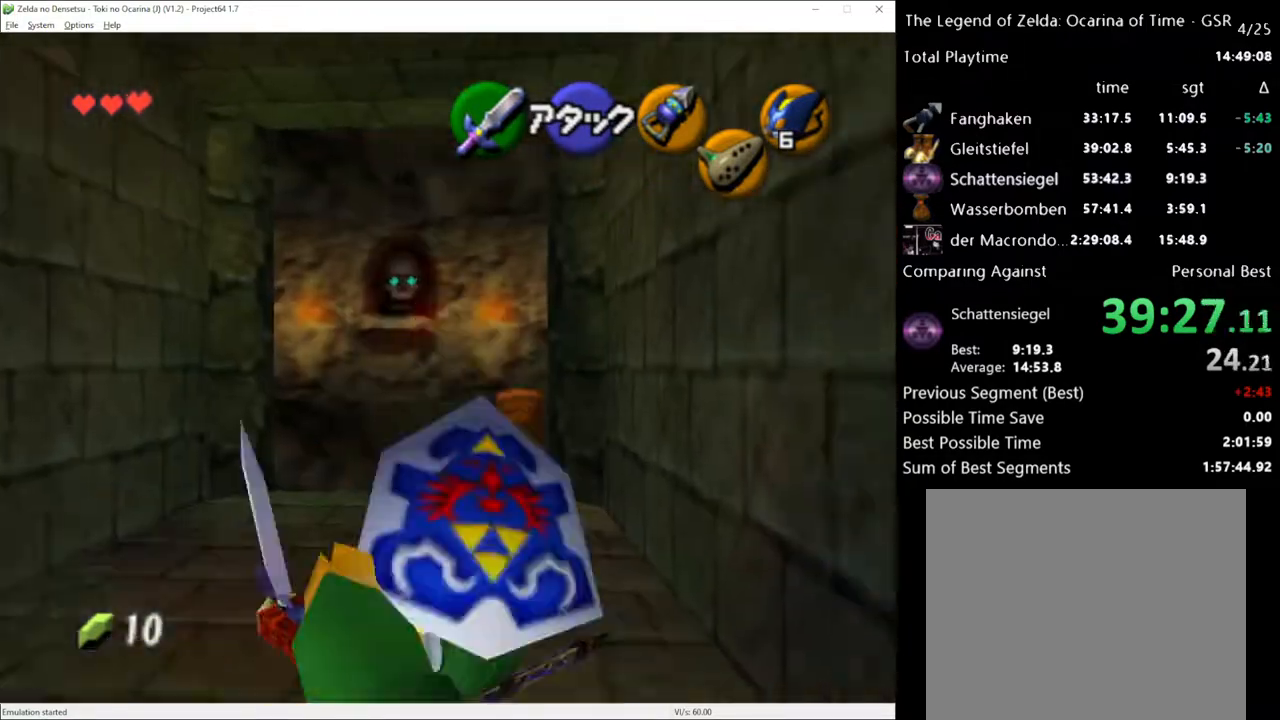
{"buttons": [], "left_stick": "up", "right_stick": "center", "events": [[200, "left_stick", "up-left"], [383, "left_stick", "up"]]}
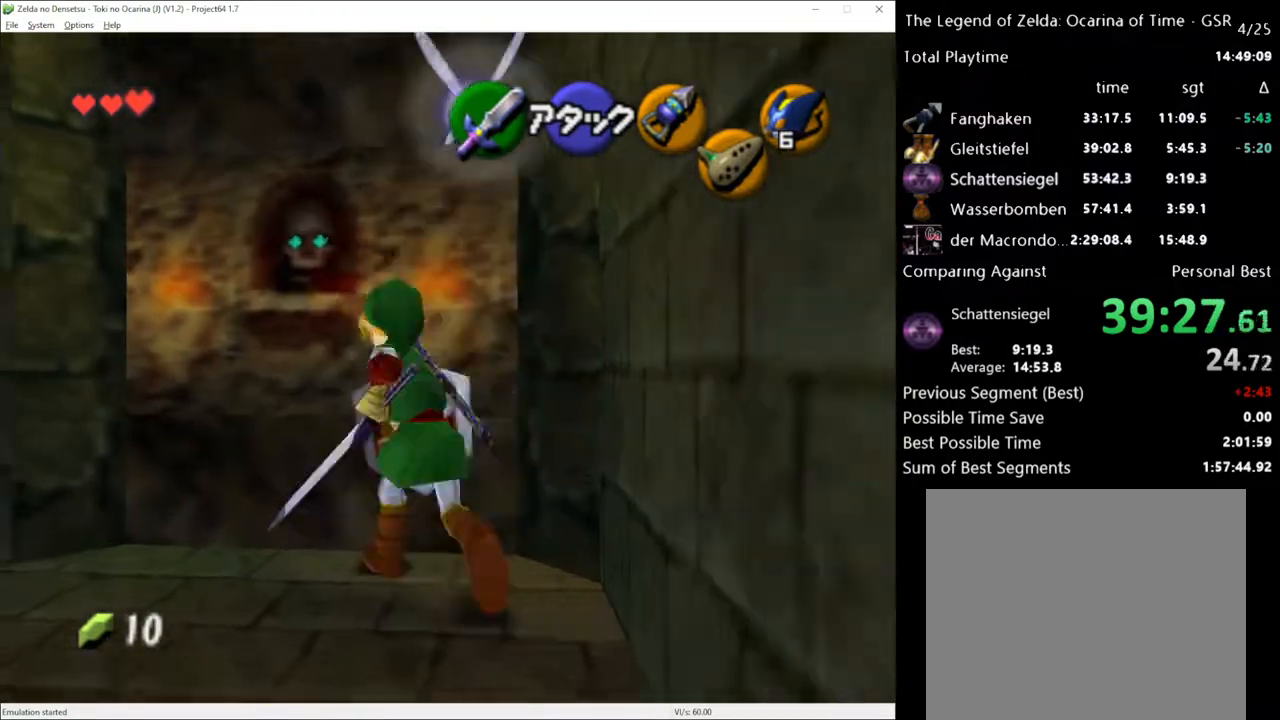
{"buttons": [], "left_stick": "up", "right_stick": "center", "events": [[133, "left_stick", "up-left"], [333, "A", "down"], [383, "A", "up"], [450, "left_stick", "up"]]}
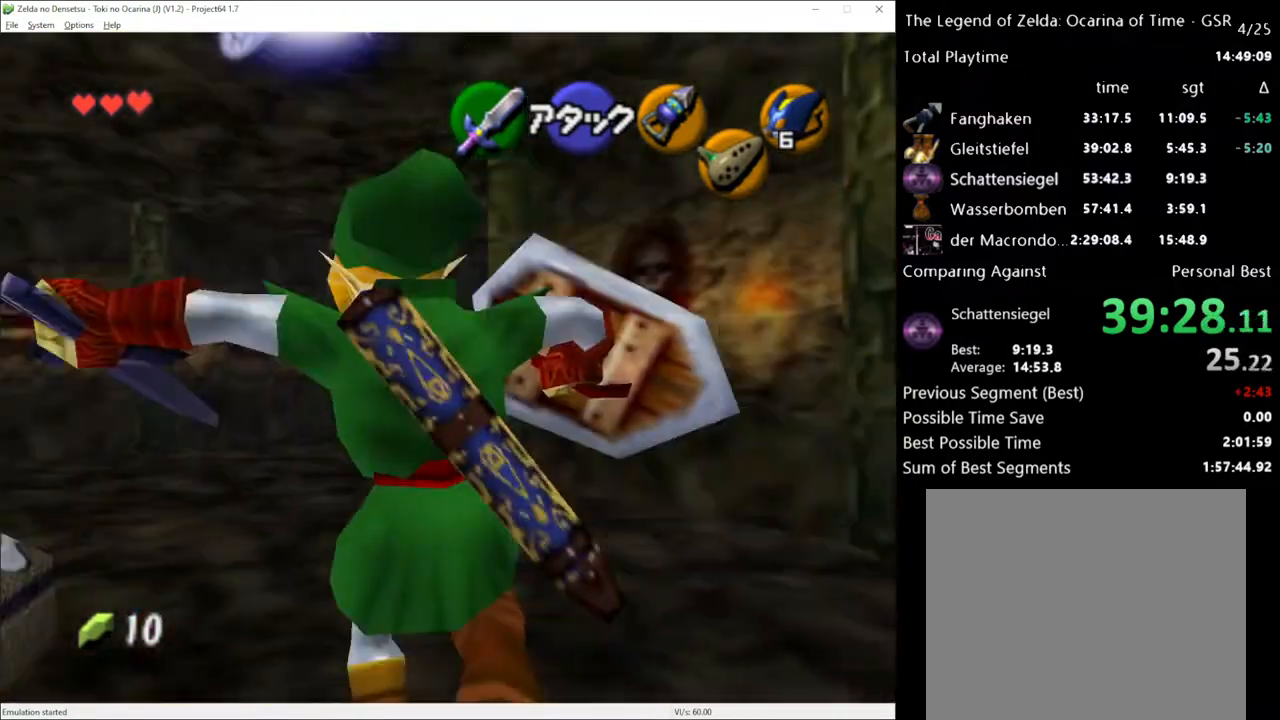
{"buttons": [], "left_stick": "up-right", "right_stick": "center", "events": [[383, "left_stick", "up-right"]]}
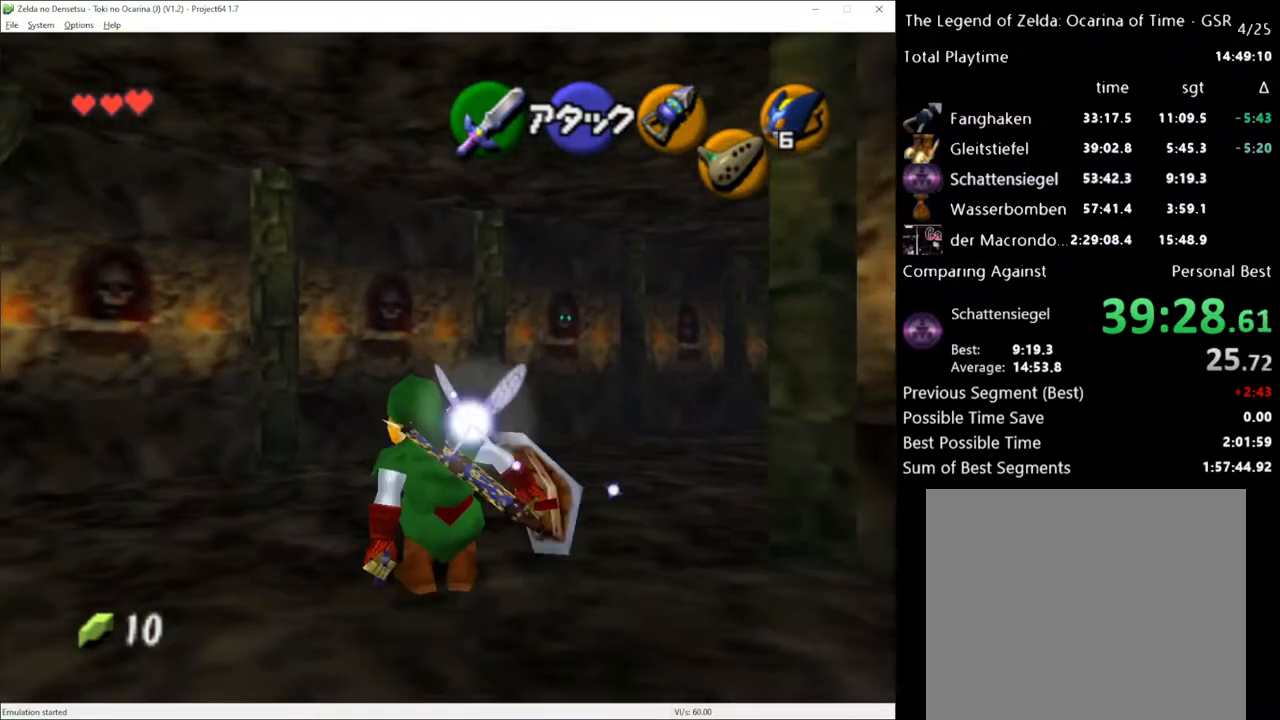
{"buttons": [], "left_stick": "up-right", "right_stick": "center", "events": [[117, "A", "down"], [200, "A", "up"]]}
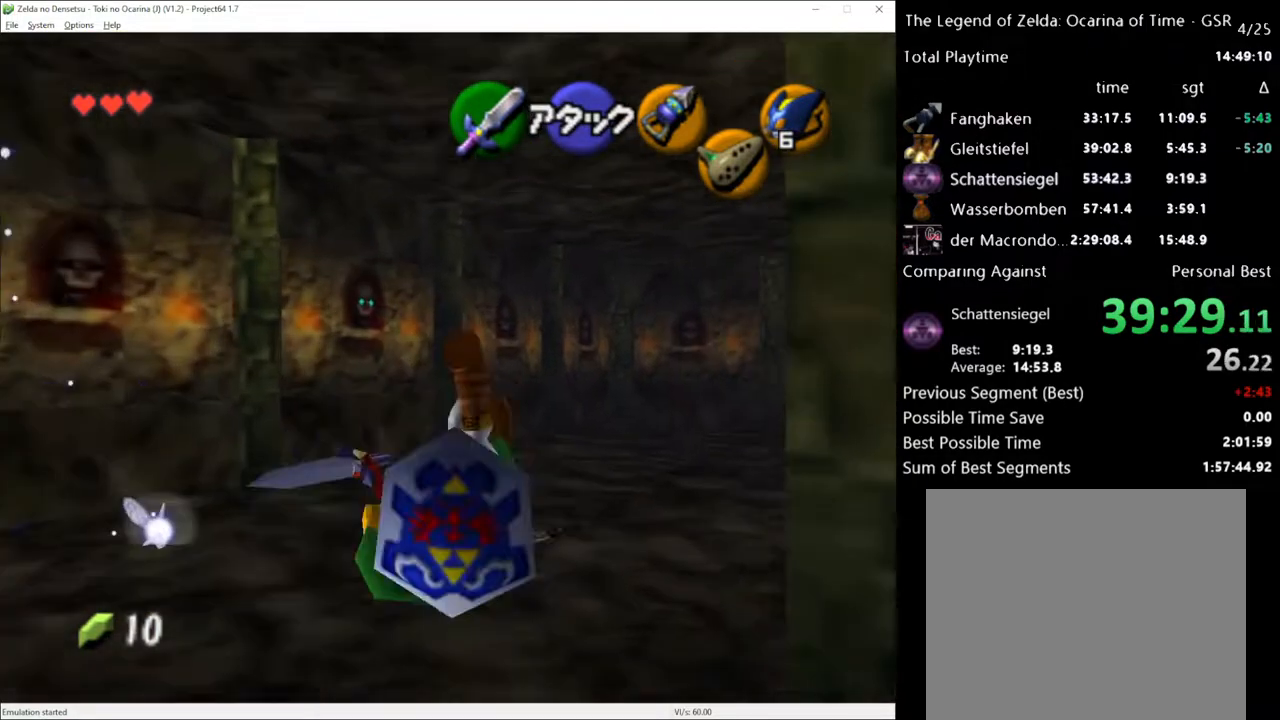
{"buttons": [], "left_stick": "up-right", "right_stick": "center", "events": [[367, "A", "down"], [450, "A", "up"]]}
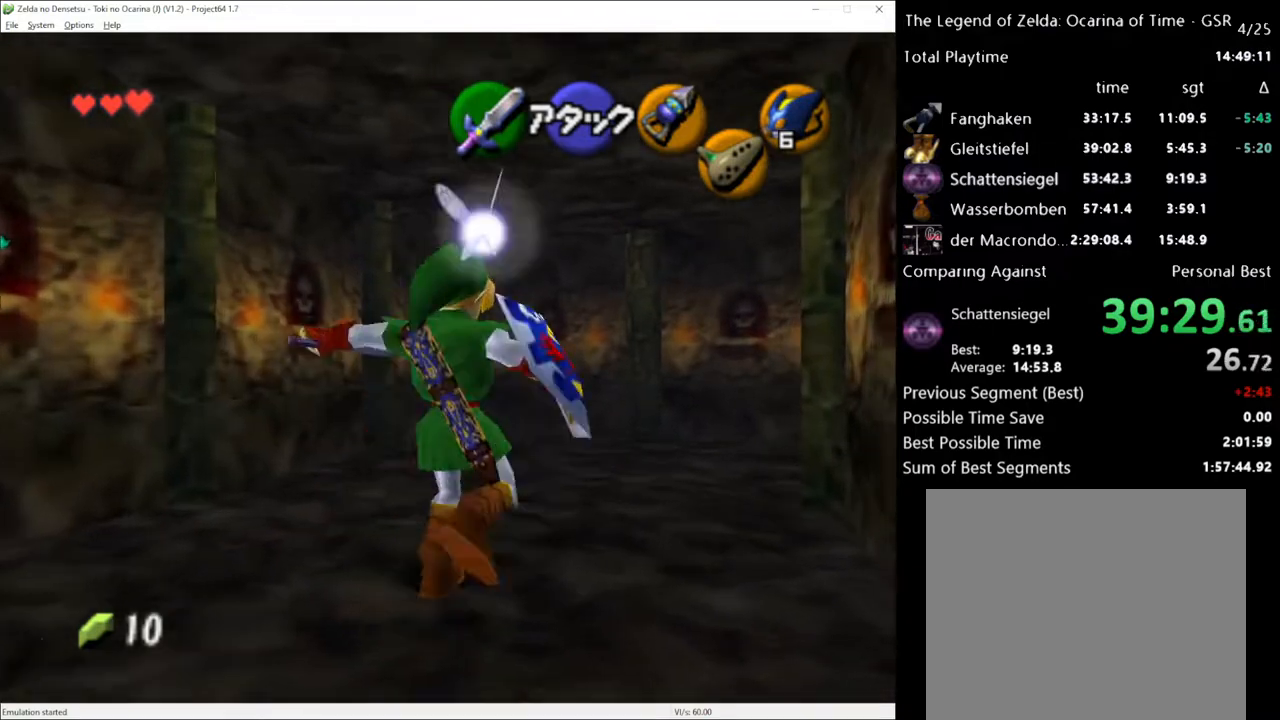
{"buttons": [], "left_stick": "up-right", "right_stick": "center", "events": []}
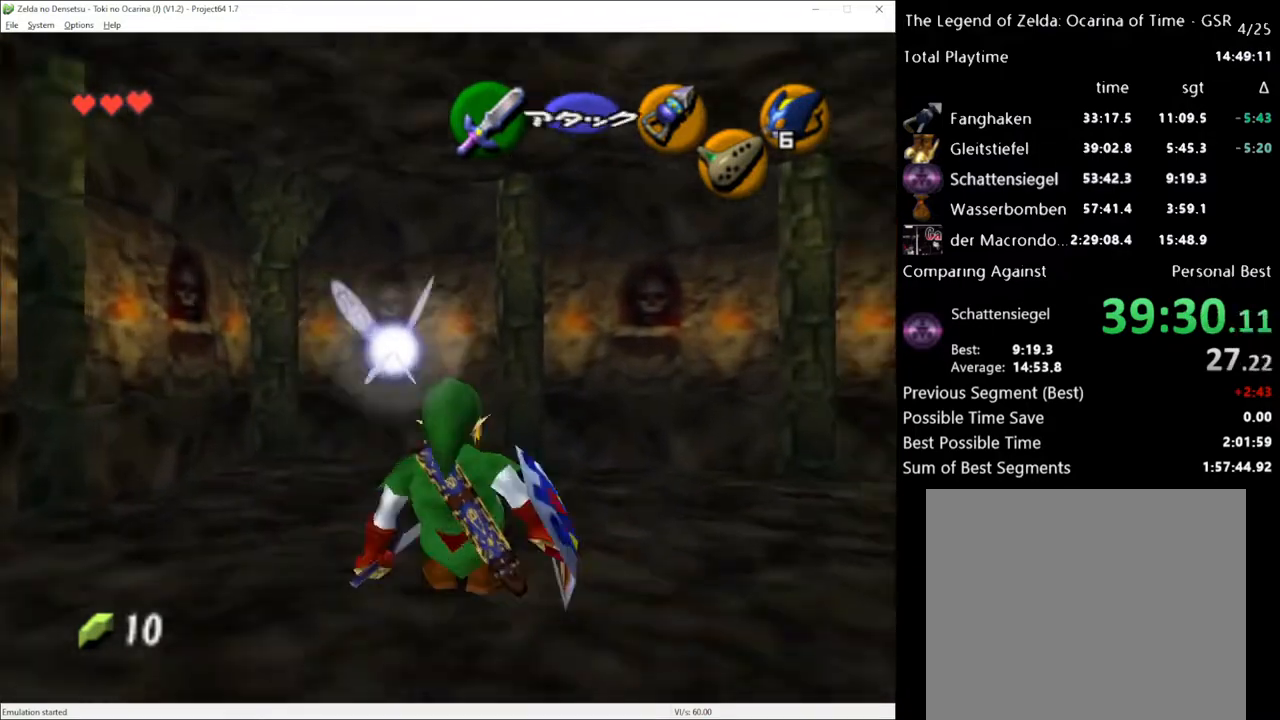
{"buttons": [], "left_stick": "up", "right_stick": "center", "events": [[133, "A", "down"], [233, "A", "up"], [483, "left_stick", "up"]]}
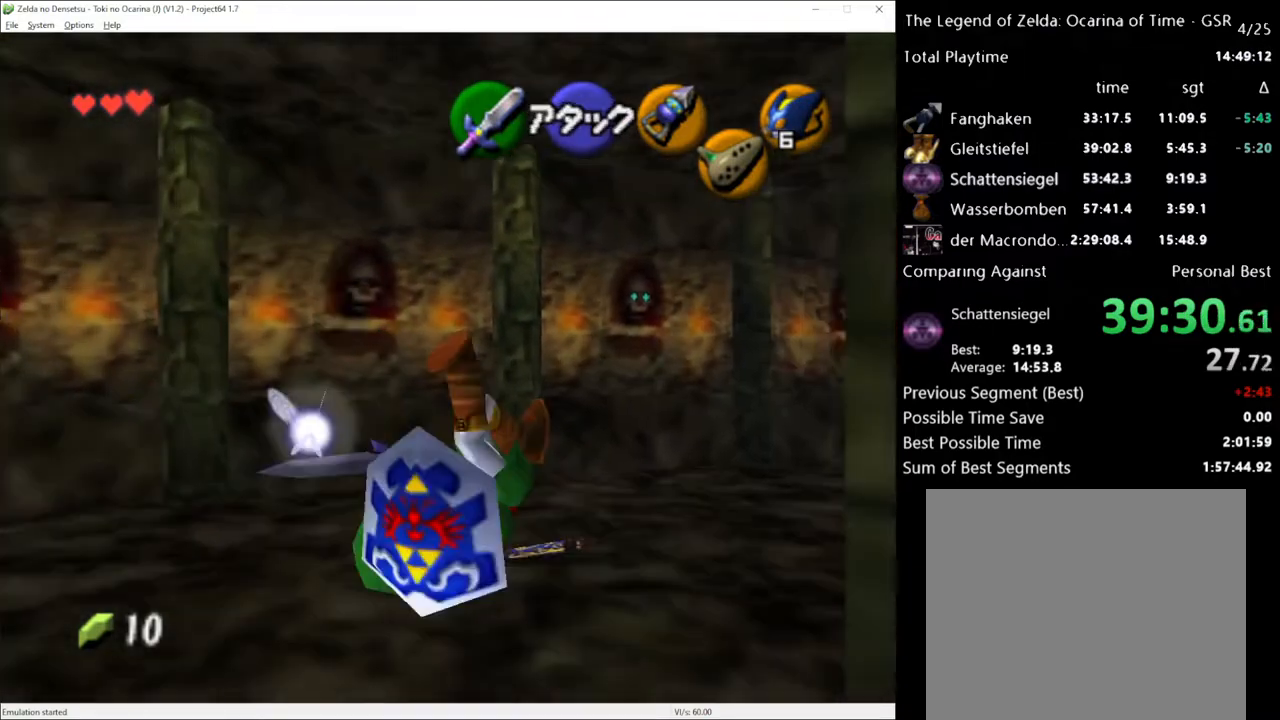
{"buttons": ["A"], "left_stick": "up", "right_stick": "center", "events": [[450, "A", "down"]]}